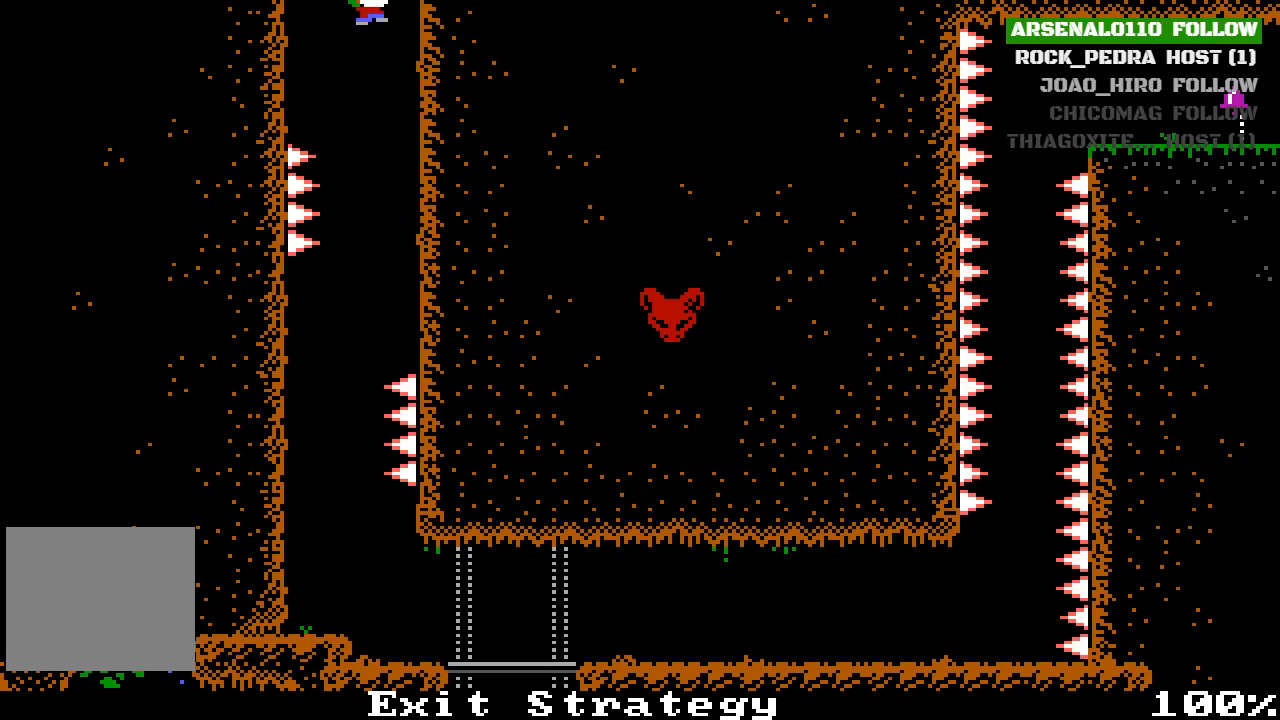
Gameplay with a controller (PlayStation layout); each line is a JSON object with the inputs held at the frame after it. "events" lists button and stick changes between this image and that frame as [ms after this image, input, new state], when the widget could be followed in between. Not read: right_stick.
{"buttons": ["DPAD_RIGHT"], "left_stick": "center", "events": [[100, "CROSS", "up"], [200, "CROSS", "down"], [467, "CROSS", "up"]]}
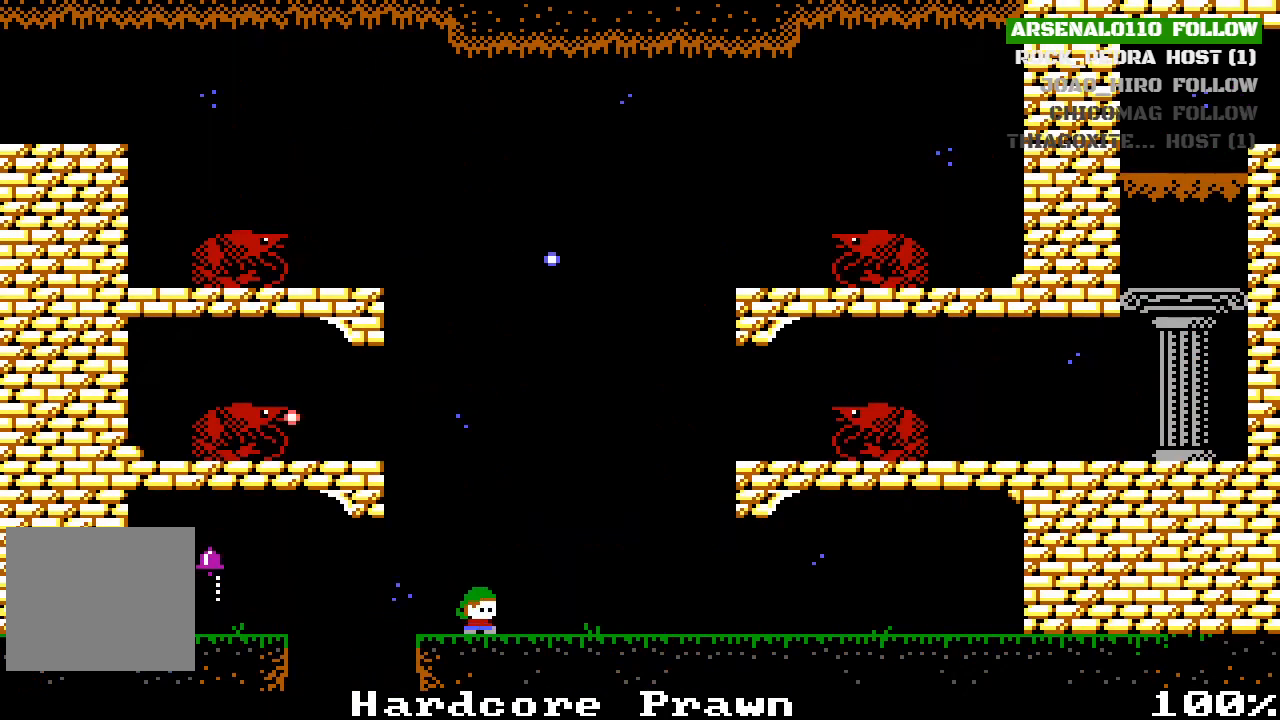
{"buttons": ["DPAD_LEFT"], "left_stick": "center", "events": [[167, "DPAD_RIGHT", "up"], [267, "DPAD_LEFT", "down"]]}
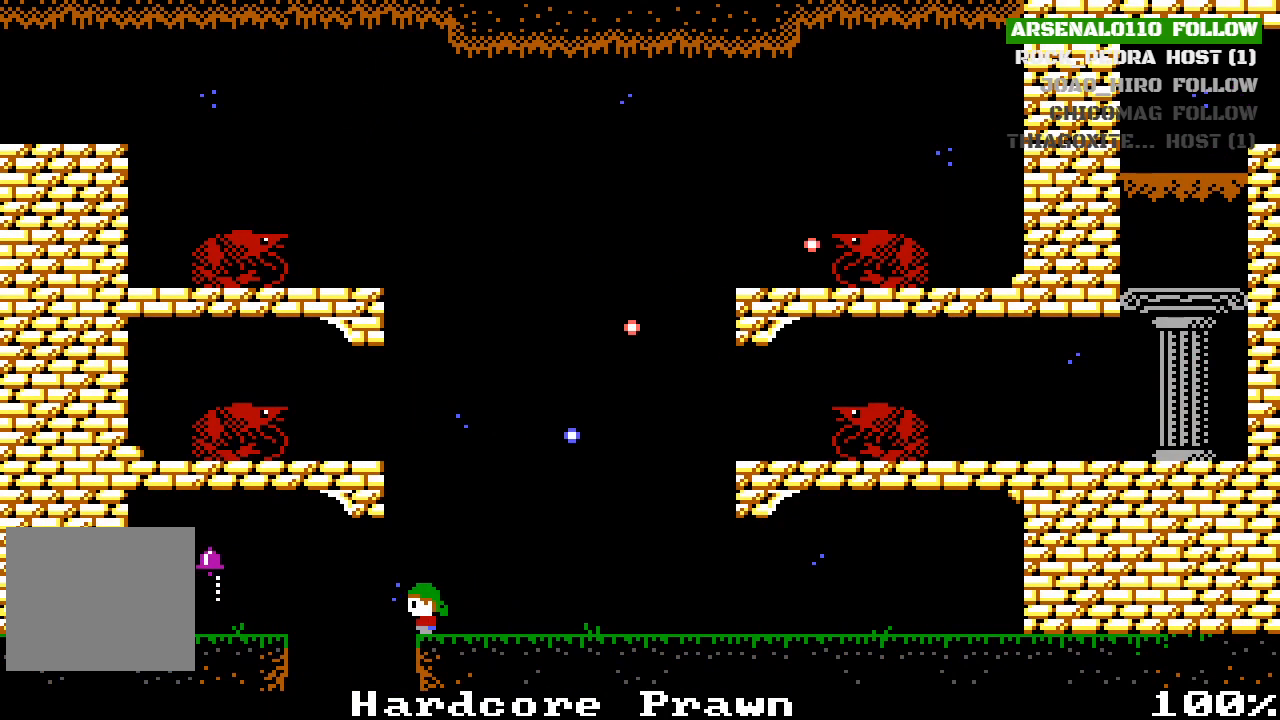
{"buttons": ["DPAD_LEFT"], "left_stick": "center", "events": [[100, "CROSS", "down"], [233, "CROSS", "up"], [300, "CROSS", "down"], [400, "CROSS", "up"]]}
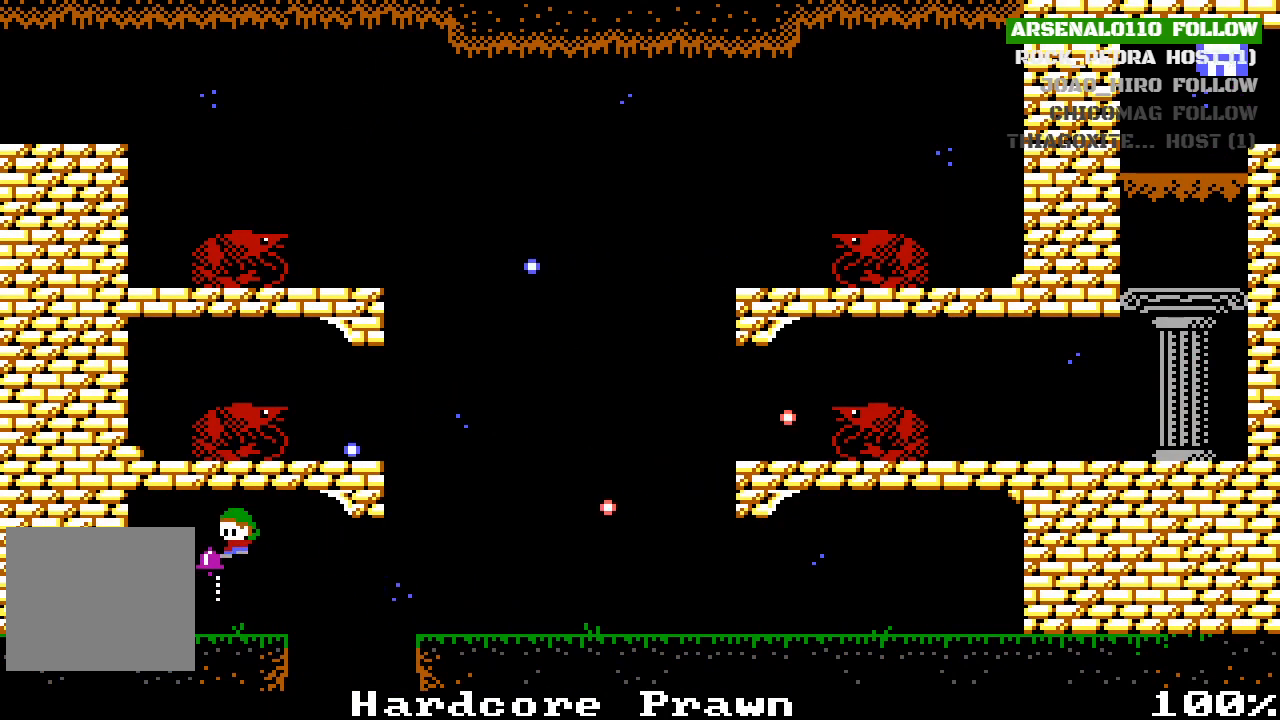
{"buttons": [], "left_stick": "center", "events": [[100, "DPAD_LEFT", "up"], [233, "DPAD_RIGHT", "down"], [333, "DPAD_RIGHT", "up"]]}
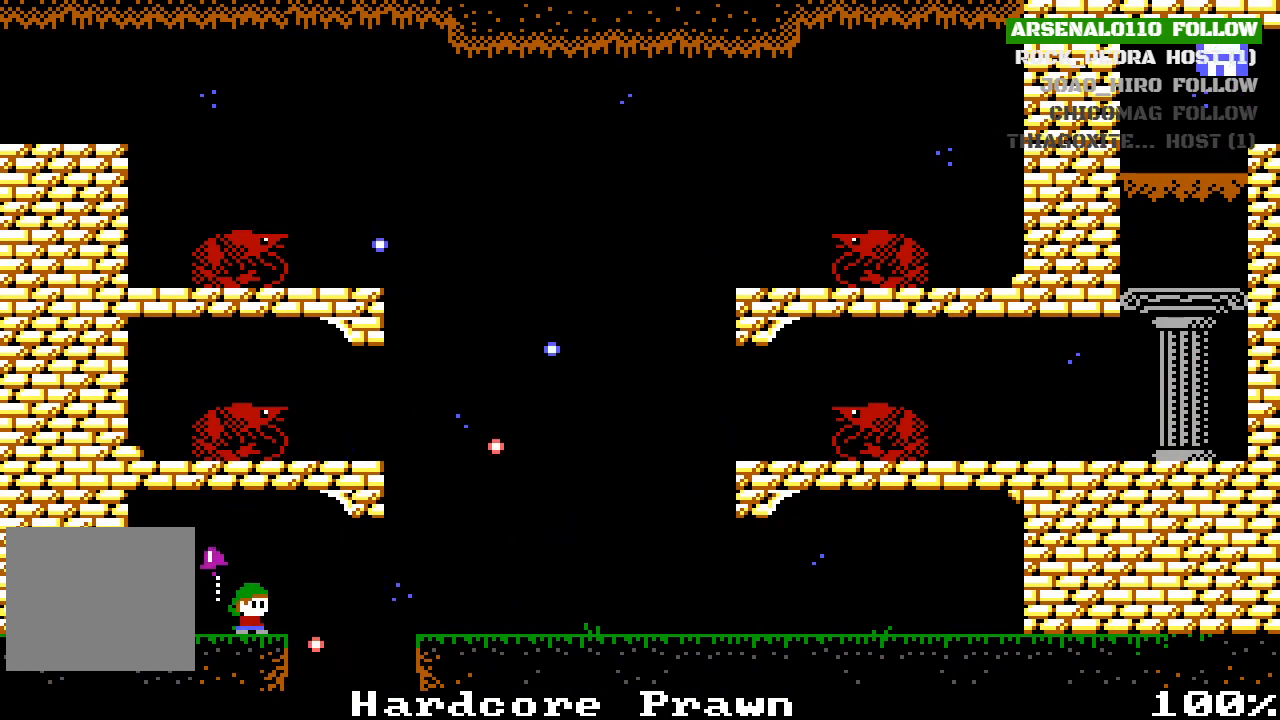
{"buttons": ["DPAD_RIGHT"], "left_stick": "center", "events": [[67, "DPAD_RIGHT", "down"], [200, "CROSS", "down"], [300, "CROSS", "up"]]}
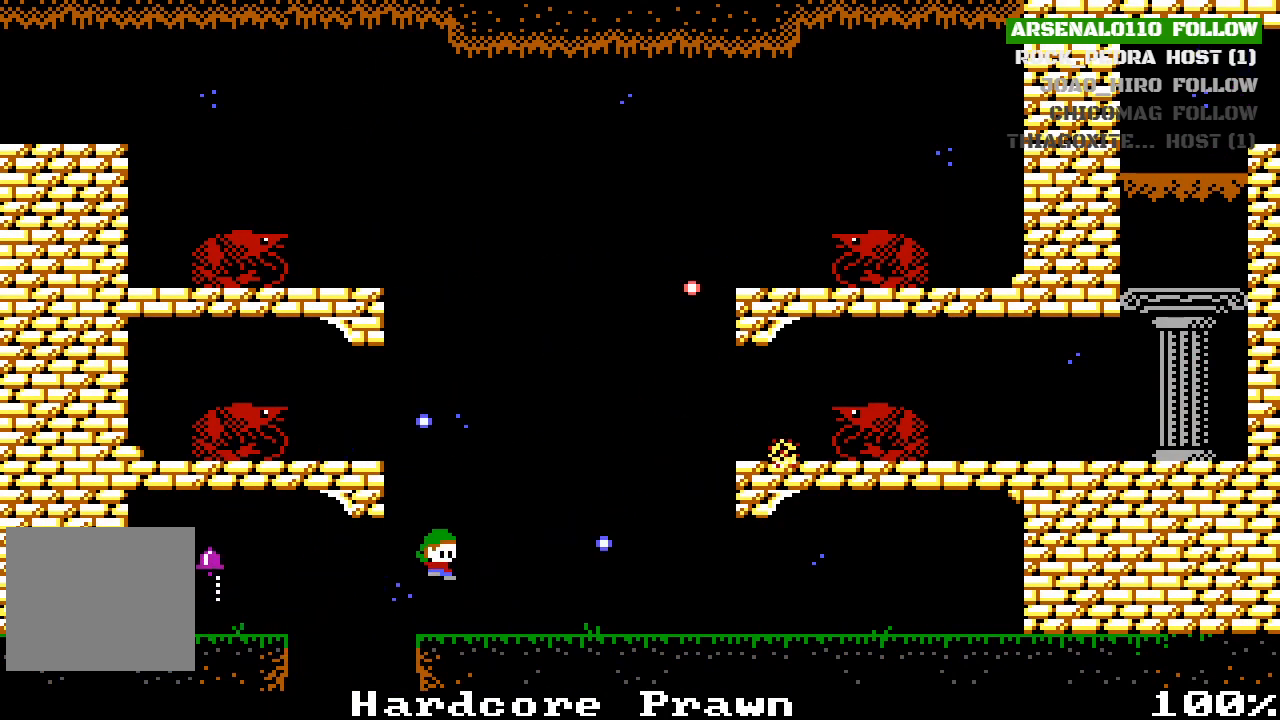
{"buttons": [], "left_stick": "center", "events": [[333, "DPAD_RIGHT", "up"]]}
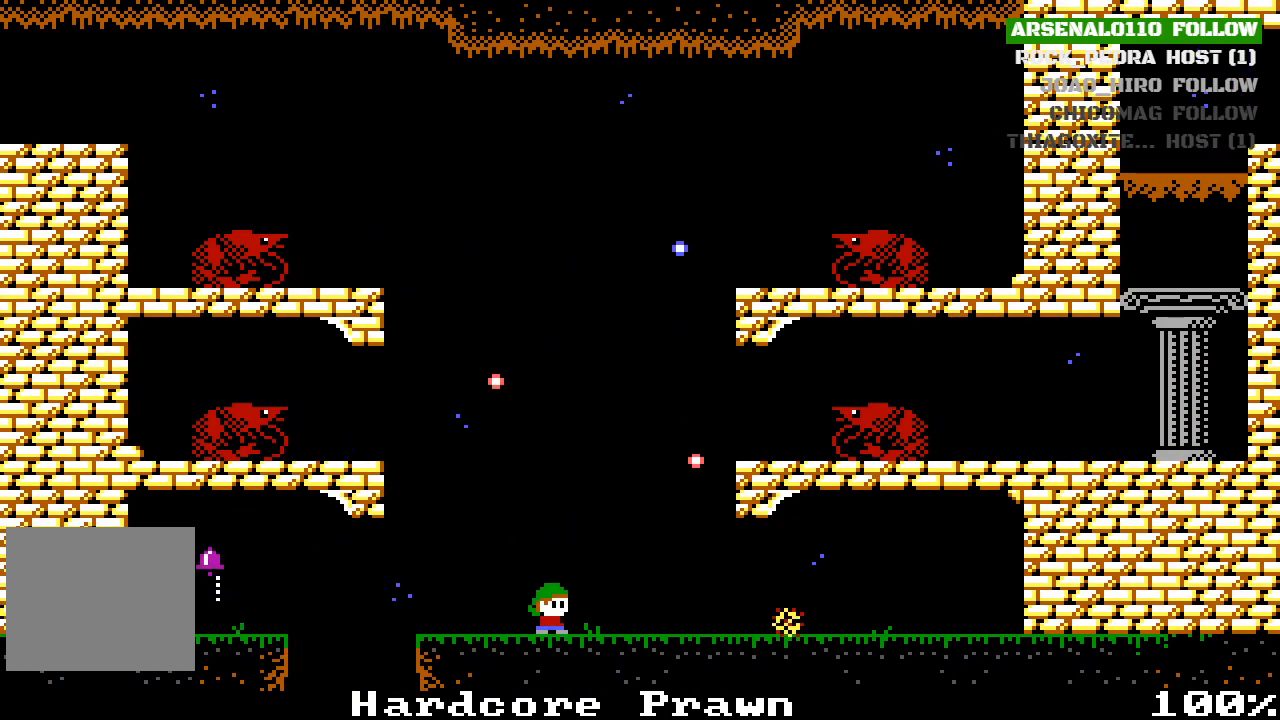
{"buttons": [], "left_stick": "center", "events": []}
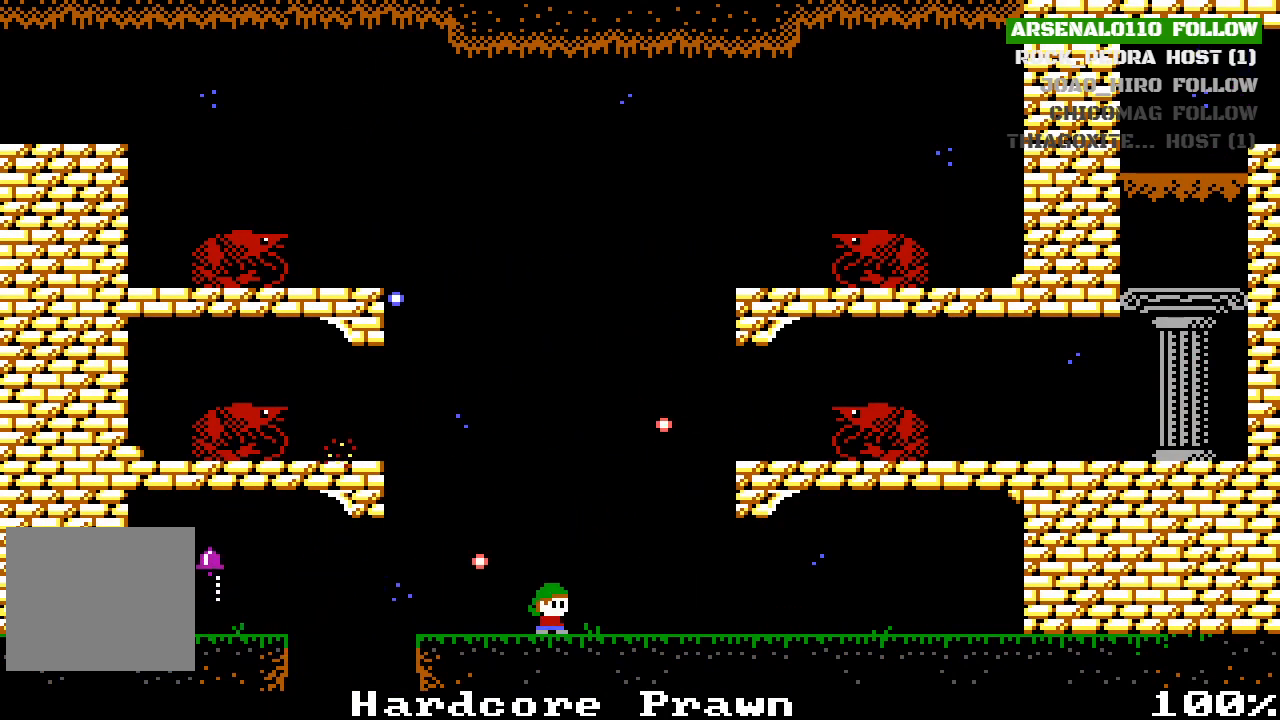
{"buttons": [], "left_stick": "center", "events": []}
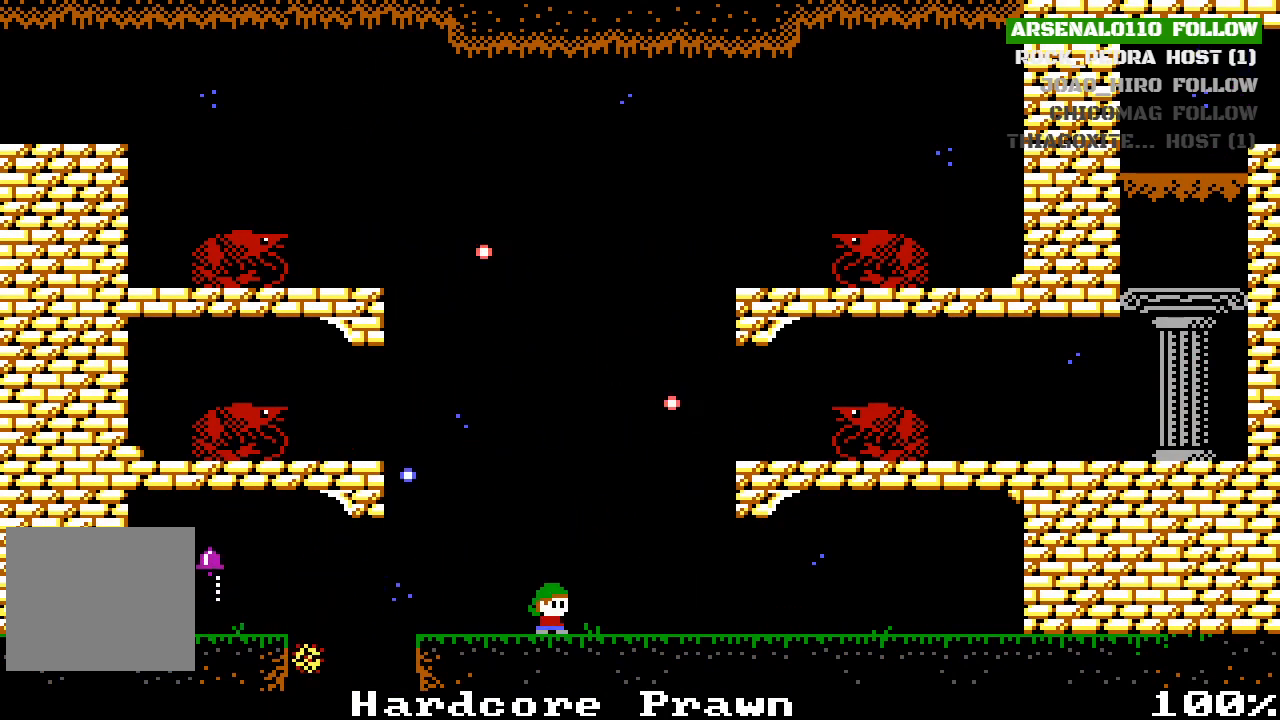
{"buttons": ["DPAD_LEFT"], "left_stick": "center", "events": [[67, "DPAD_LEFT", "down"], [300, "CROSS", "down"], [500, "CROSS", "up"]]}
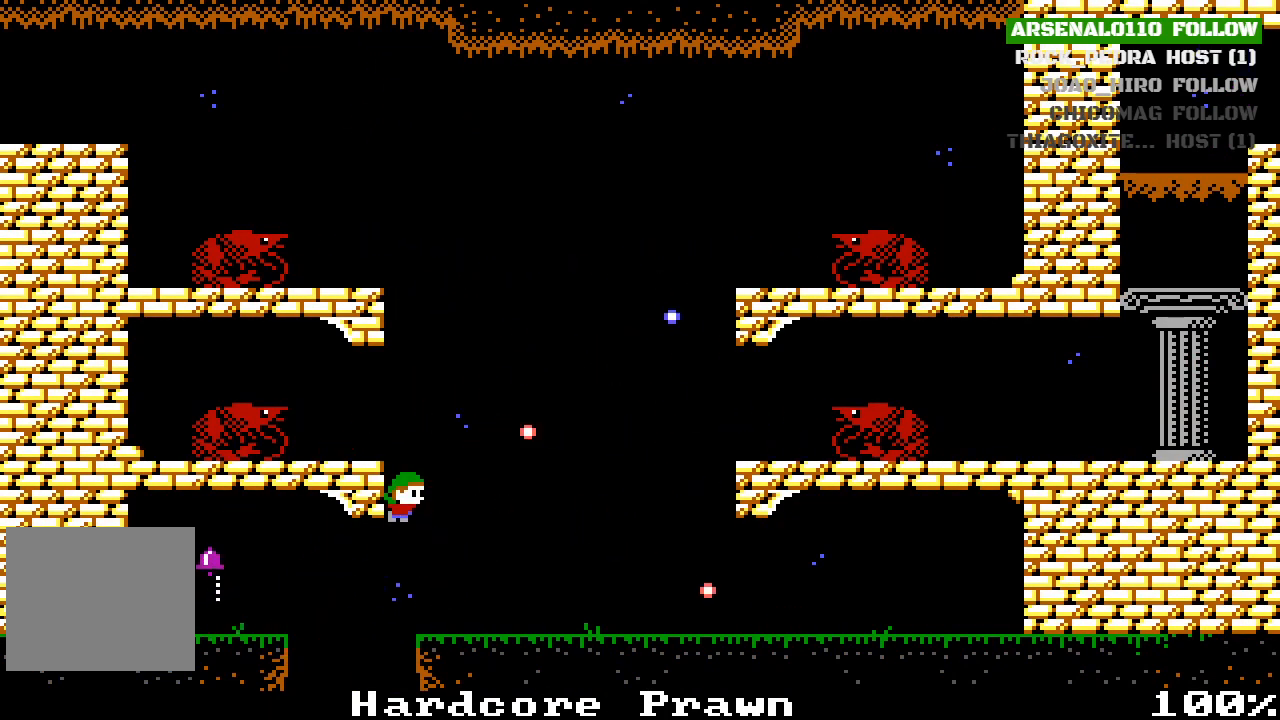
{"buttons": ["DPAD_LEFT"], "left_stick": "center", "events": [[67, "CROSS", "down"], [200, "CROSS", "up"], [233, "CROSS", "down"], [500, "CROSS", "up"]]}
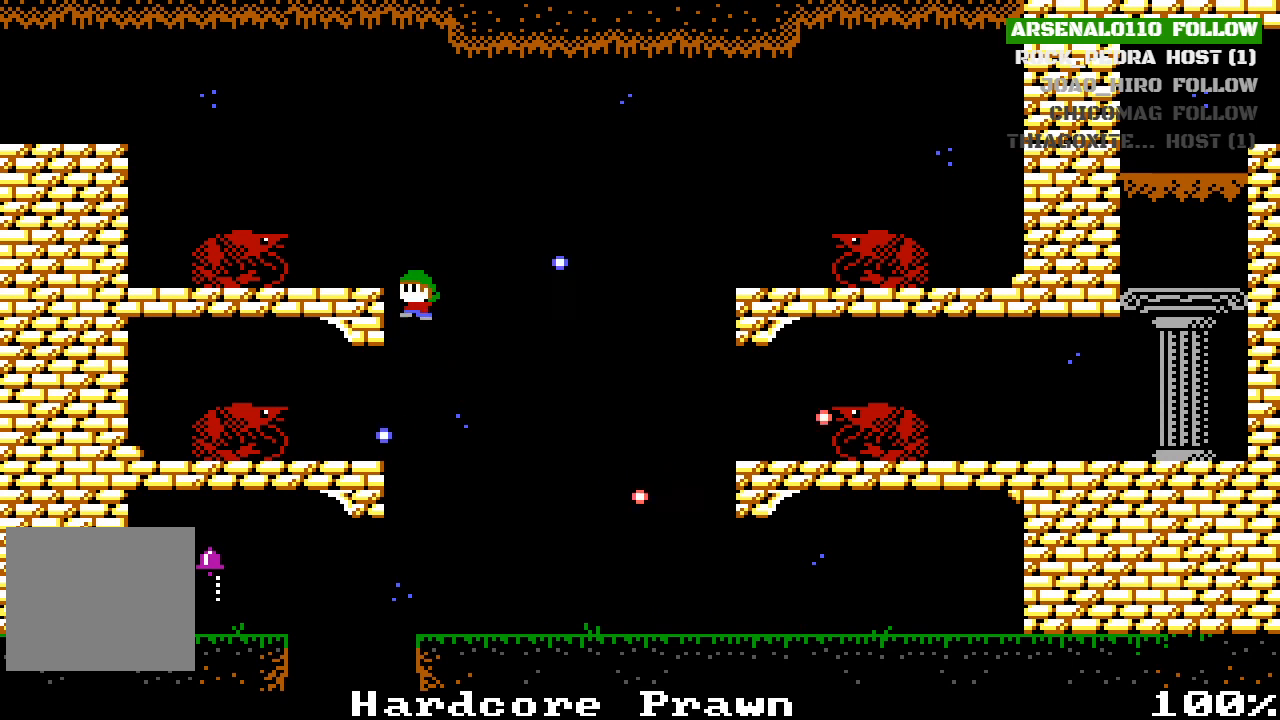
{"buttons": ["DPAD_LEFT"], "left_stick": "center", "events": [[67, "CROSS", "down"], [233, "CROSS", "up"], [300, "CROSS", "down"], [367, "DPAD_LEFT", "up"], [467, "DPAD_LEFT", "down"], [500, "CROSS", "up"]]}
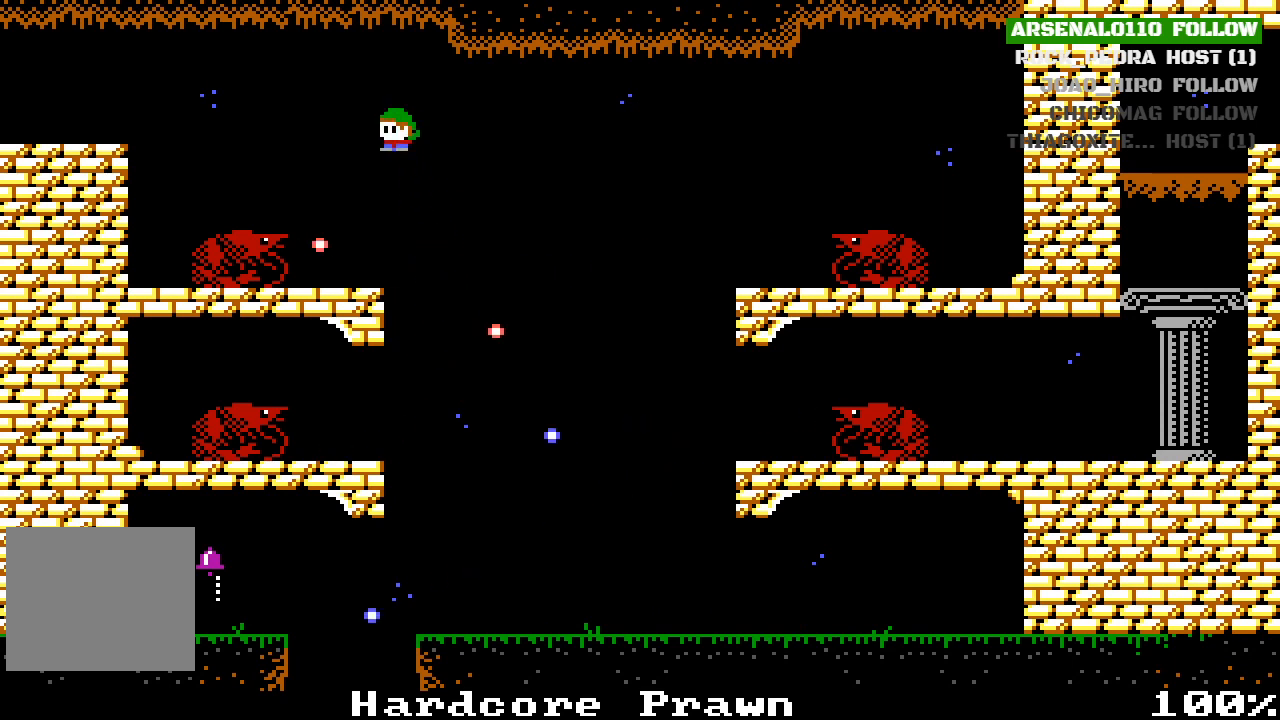
{"buttons": ["CROSS"], "left_stick": "center", "events": [[133, "DPAD_LEFT", "up"], [433, "CROSS", "down"]]}
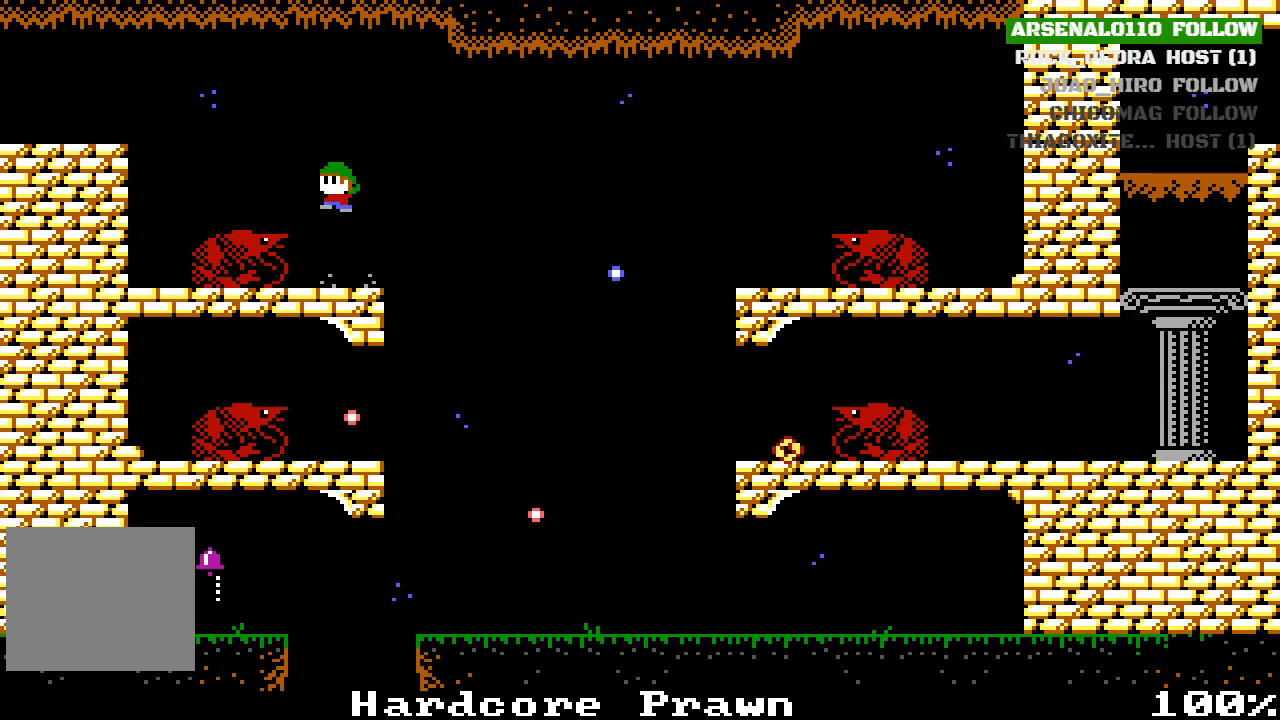
{"buttons": ["CROSS", "DPAD_LEFT"], "left_stick": "center", "events": [[33, "DPAD_LEFT", "down"], [100, "CROSS", "up"], [333, "CROSS", "down"]]}
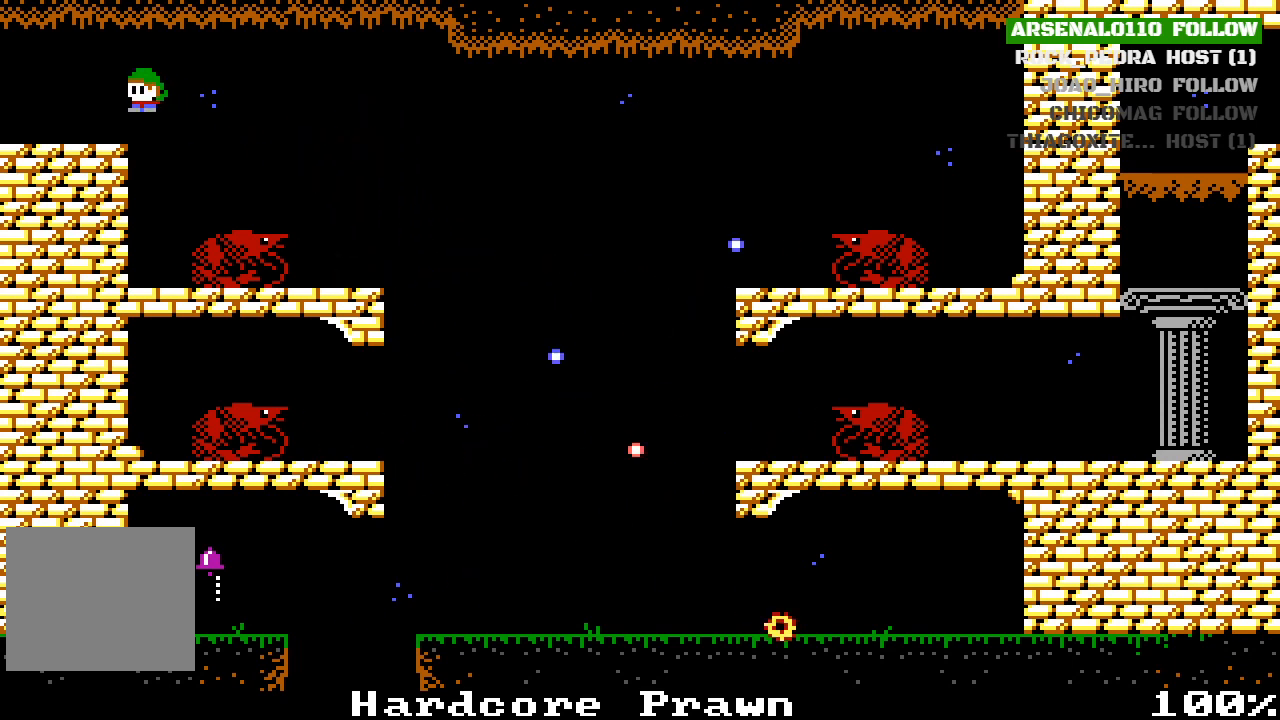
{"buttons": ["DPAD_LEFT"], "left_stick": "center", "events": [[33, "CROSS", "up"]]}
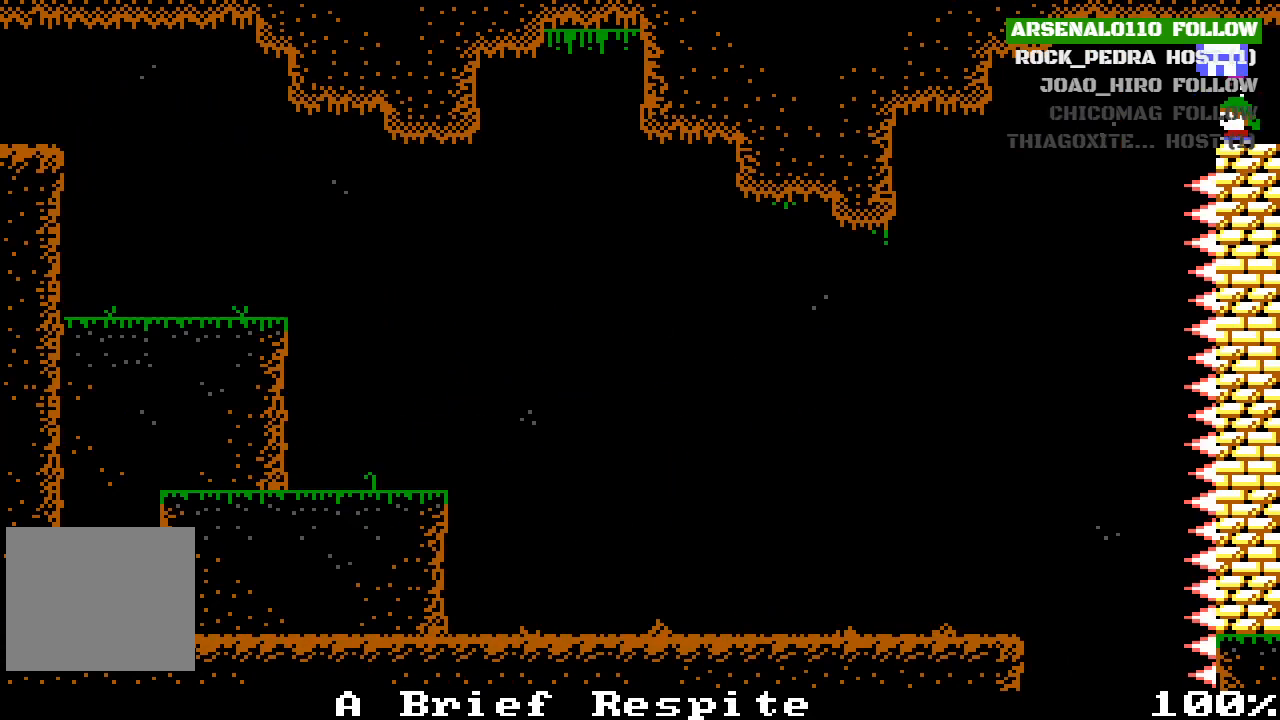
{"buttons": ["DPAD_LEFT"], "left_stick": "center", "events": [[100, "DPAD_LEFT", "up"], [433, "DPAD_LEFT", "down"]]}
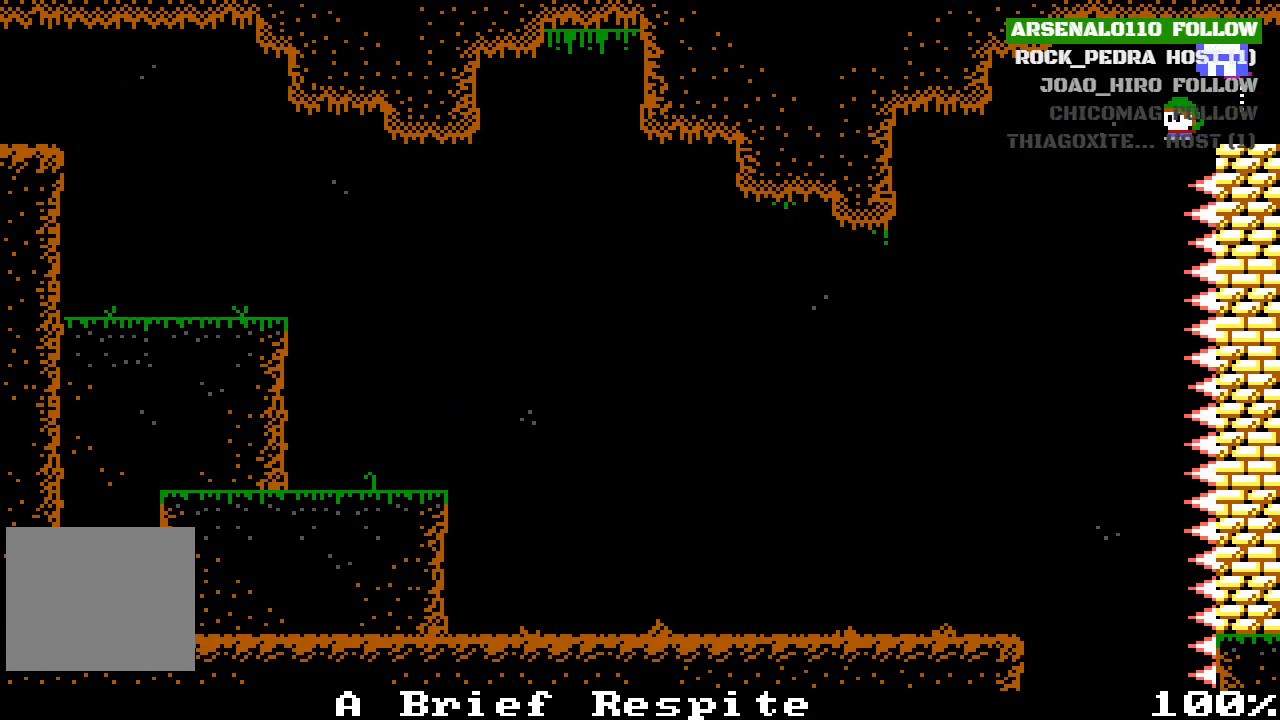
{"buttons": ["DPAD_LEFT"], "left_stick": "center", "events": []}
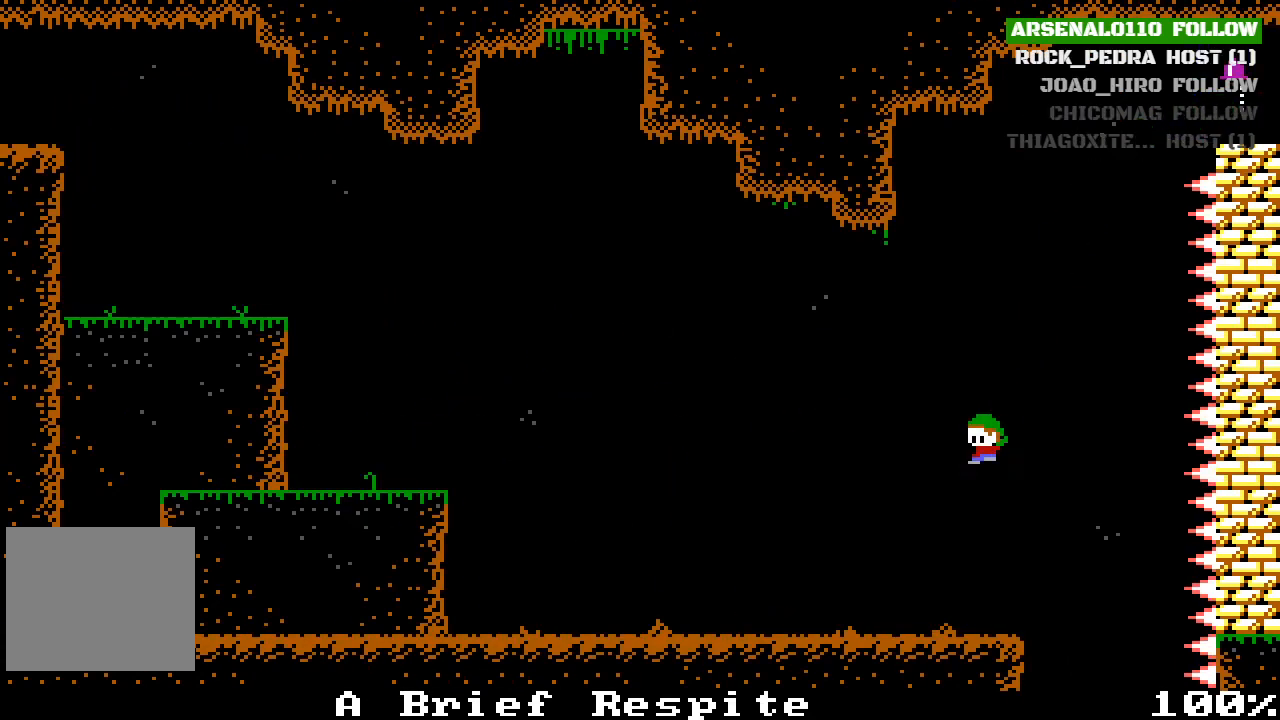
{"buttons": ["DPAD_LEFT"], "left_stick": "center", "events": []}
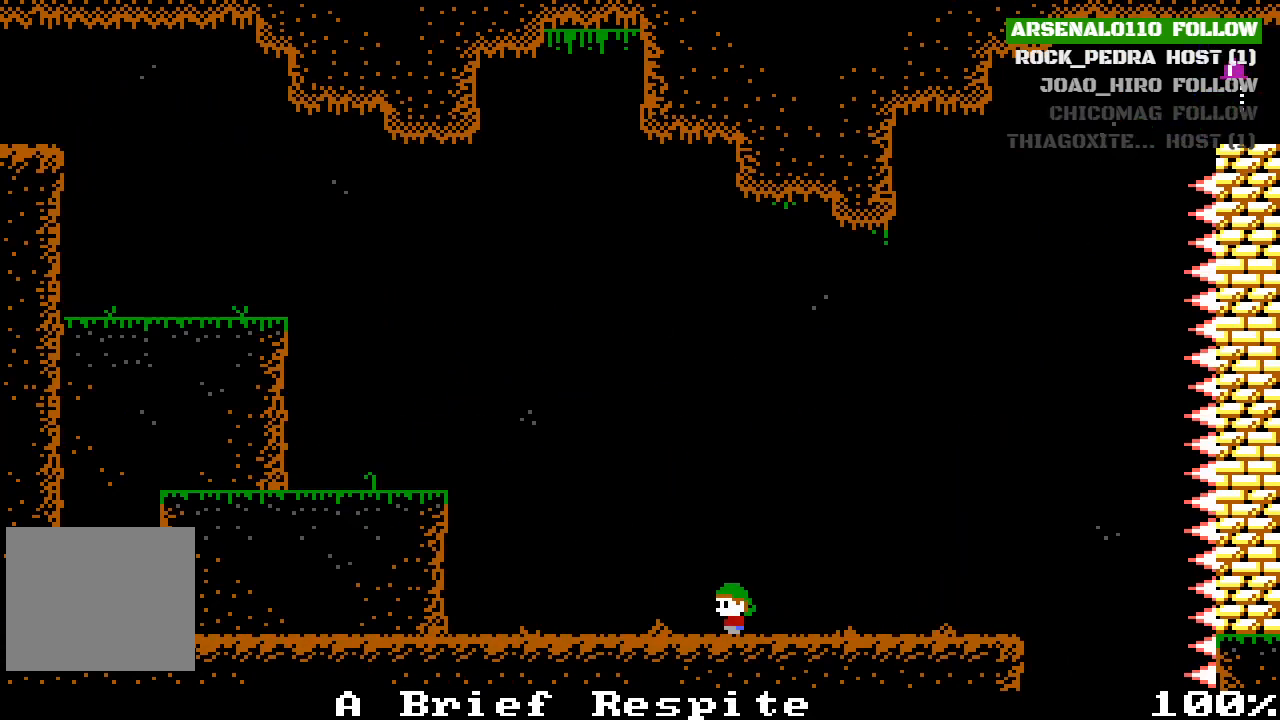
{"buttons": ["DPAD_LEFT"], "left_stick": "center", "events": [[233, "CROSS", "down"], [400, "CROSS", "up"]]}
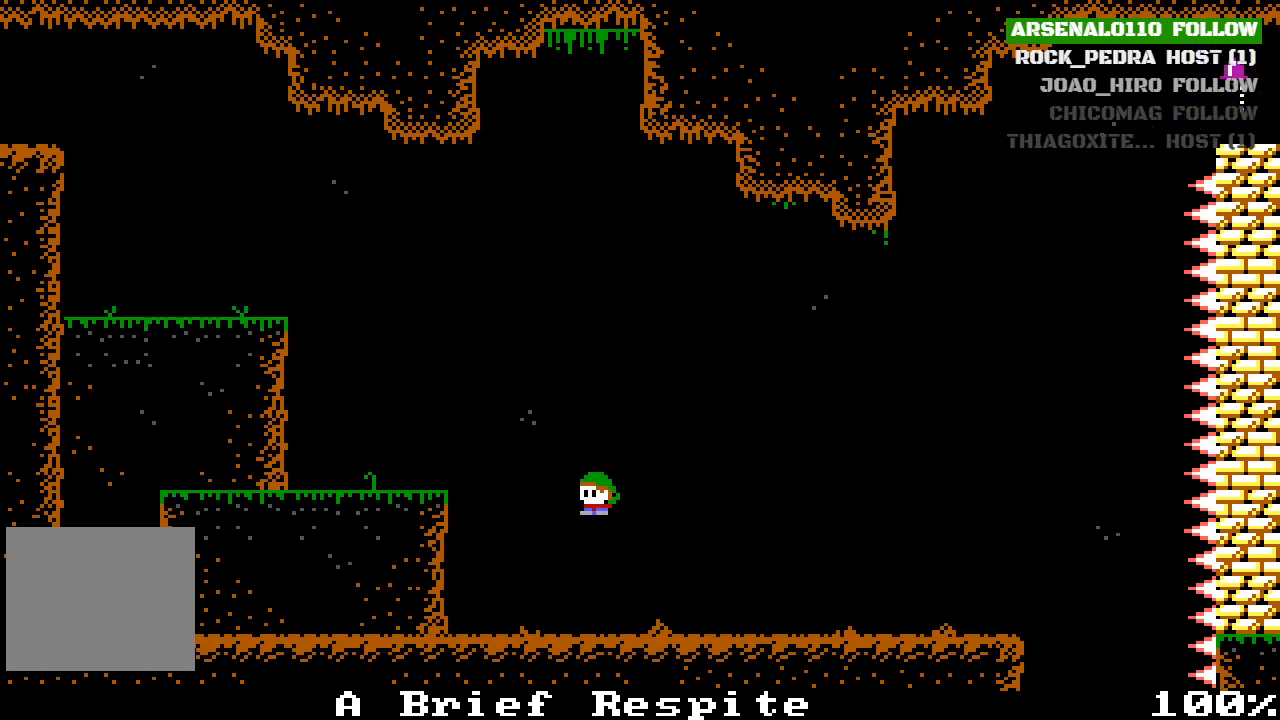
{"buttons": ["DPAD_LEFT"], "left_stick": "center", "events": [[133, "CROSS", "down"], [333, "CROSS", "up"]]}
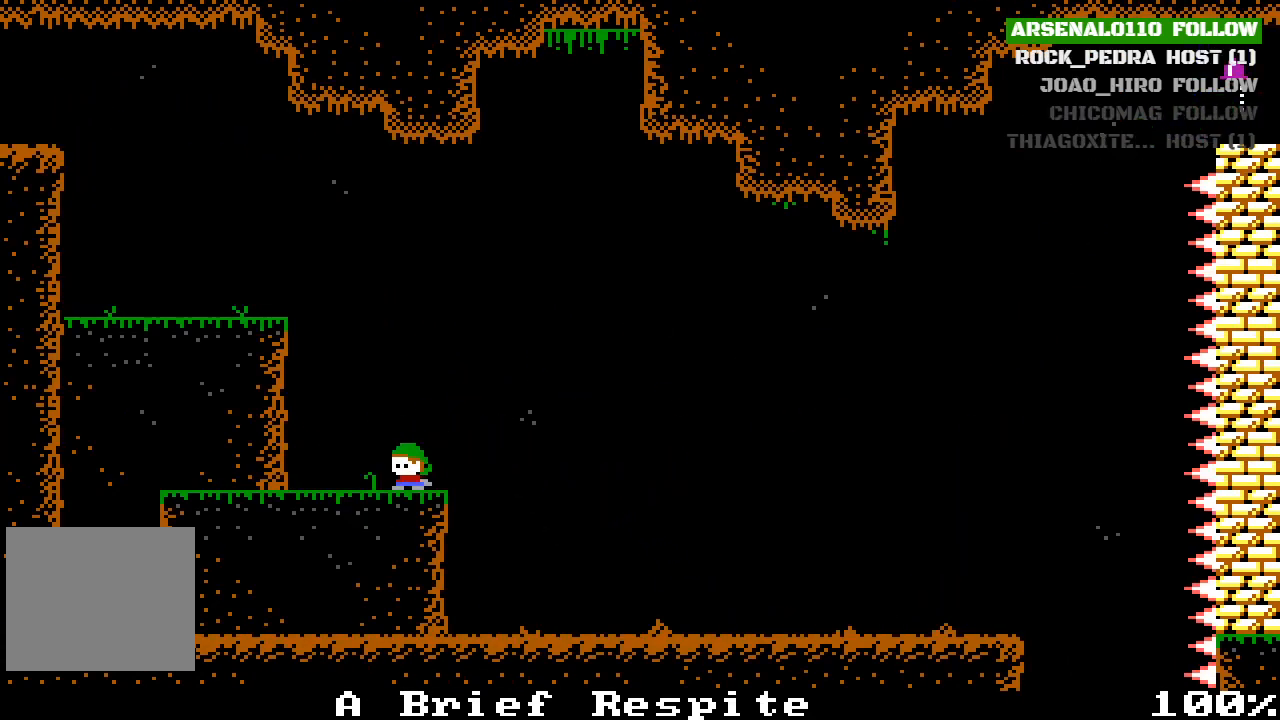
{"buttons": ["DPAD_LEFT"], "left_stick": "center", "events": [[33, "CROSS", "down"], [133, "DPAD_LEFT", "up"], [233, "CROSS", "up"], [300, "CROSS", "down"], [367, "DPAD_LEFT", "down"], [467, "CROSS", "up"]]}
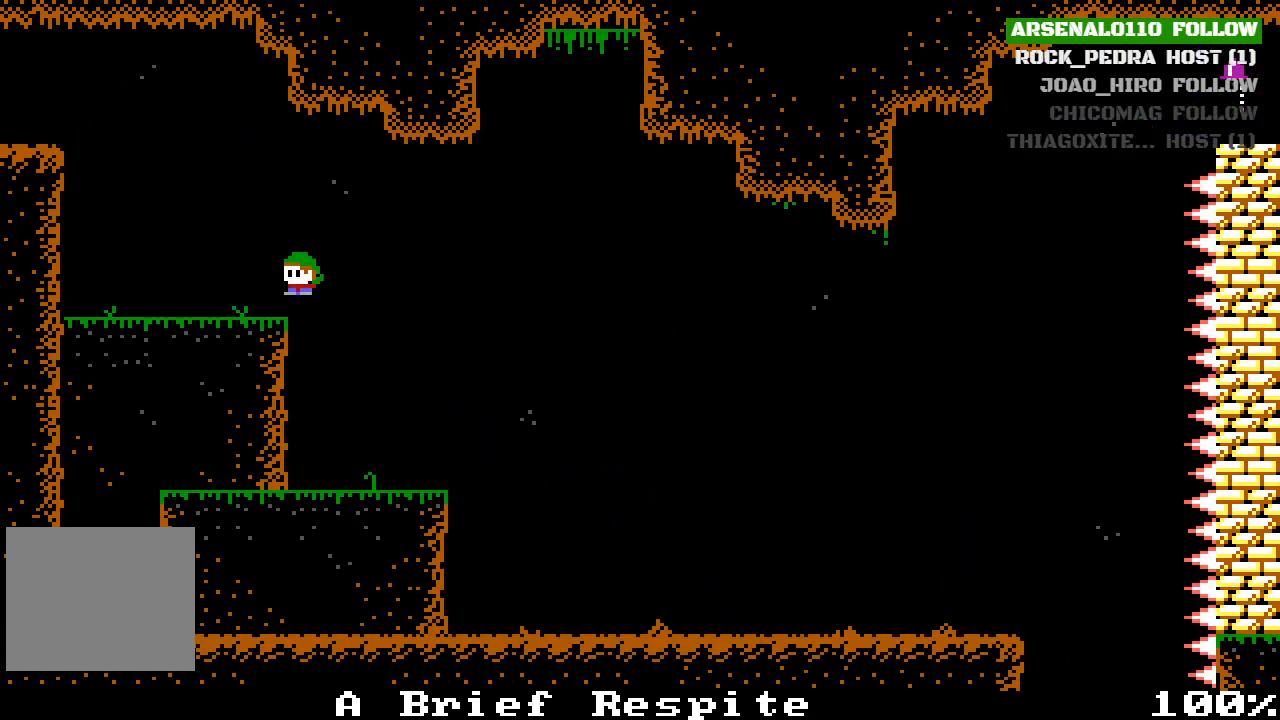
{"buttons": ["CROSS"], "left_stick": "center", "events": [[233, "CROSS", "down"], [400, "CROSS", "up"], [467, "CROSS", "down"], [467, "DPAD_LEFT", "up"]]}
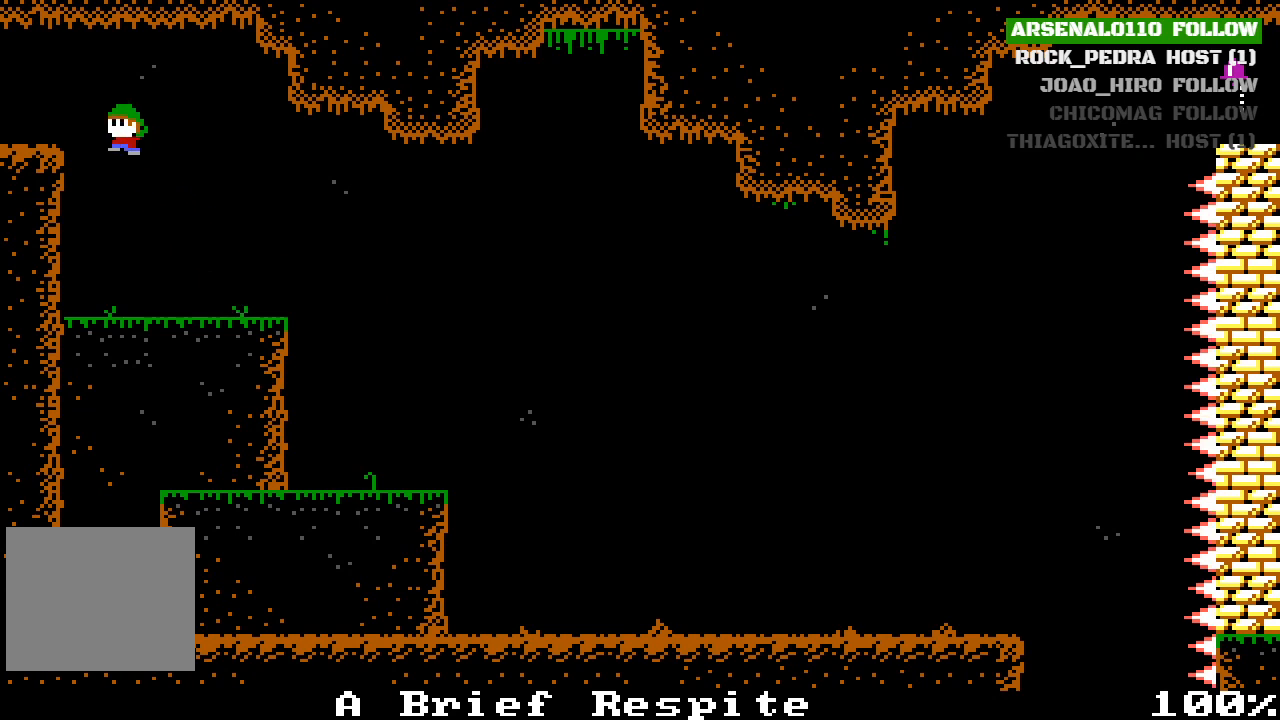
{"buttons": ["DPAD_LEFT"], "left_stick": "center", "events": [[100, "DPAD_LEFT", "down"], [200, "CROSS", "up"]]}
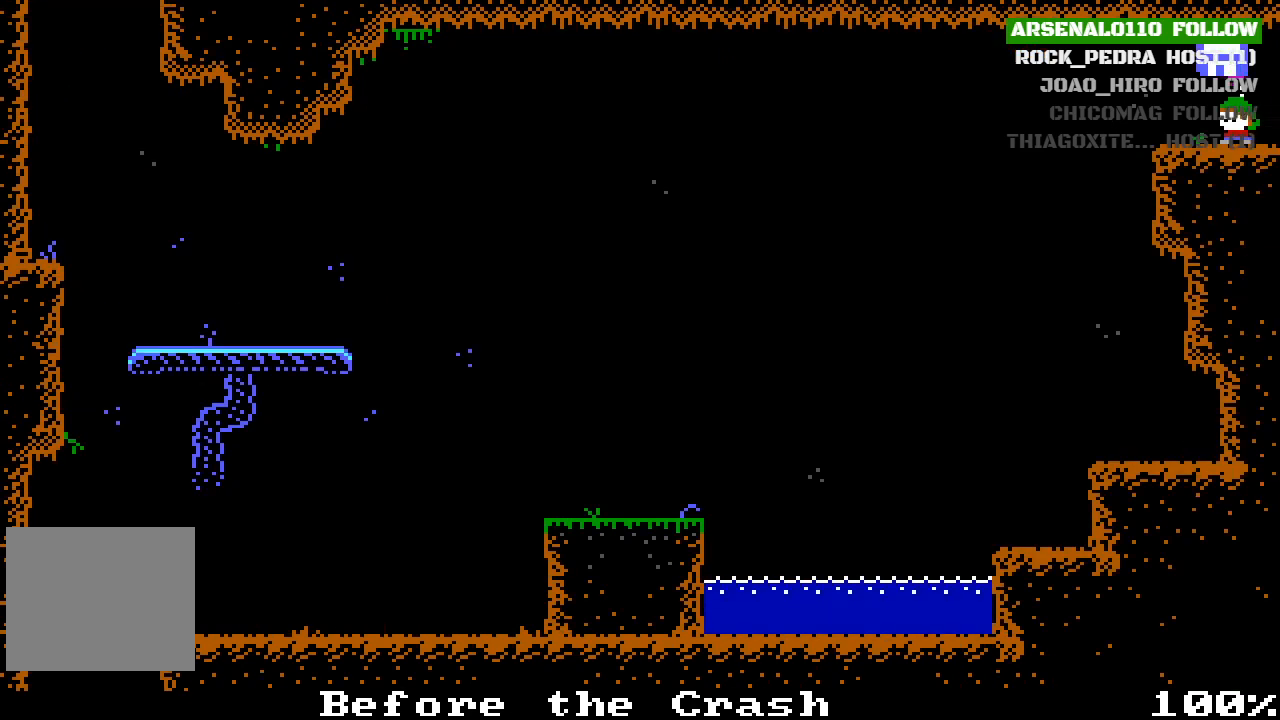
{"buttons": ["DPAD_LEFT"], "left_stick": "center", "events": []}
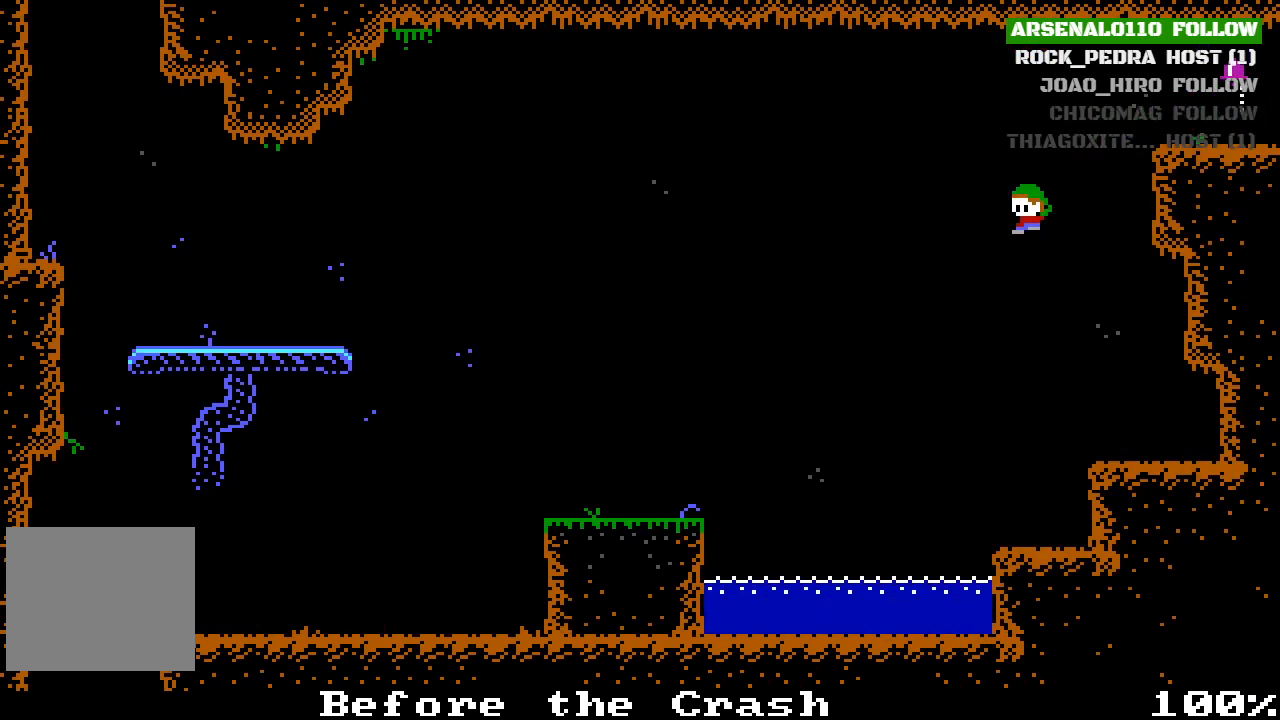
{"buttons": ["DPAD_LEFT"], "left_stick": "center", "events": [[100, "DPAD_LEFT", "up"], [433, "DPAD_LEFT", "down"]]}
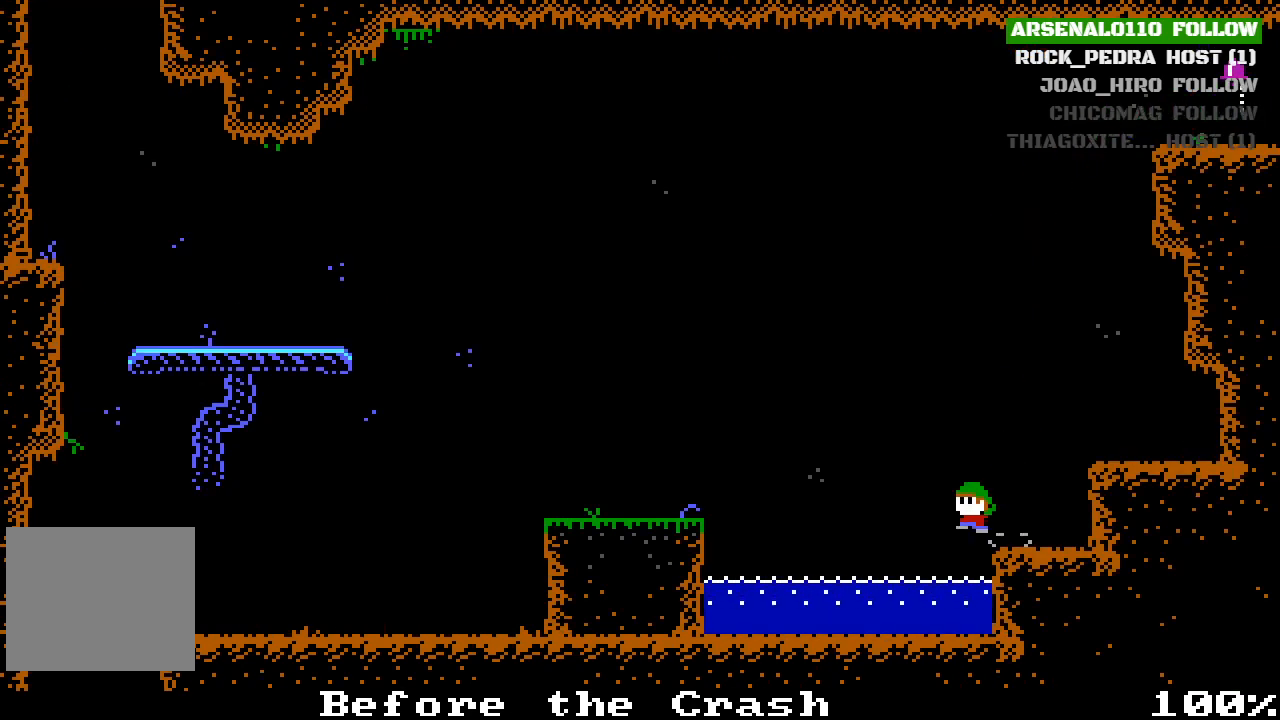
{"buttons": ["CROSS", "DPAD_LEFT"], "left_stick": "center", "events": [[33, "CROSS", "down"], [233, "CROSS", "up"], [333, "CROSS", "down"]]}
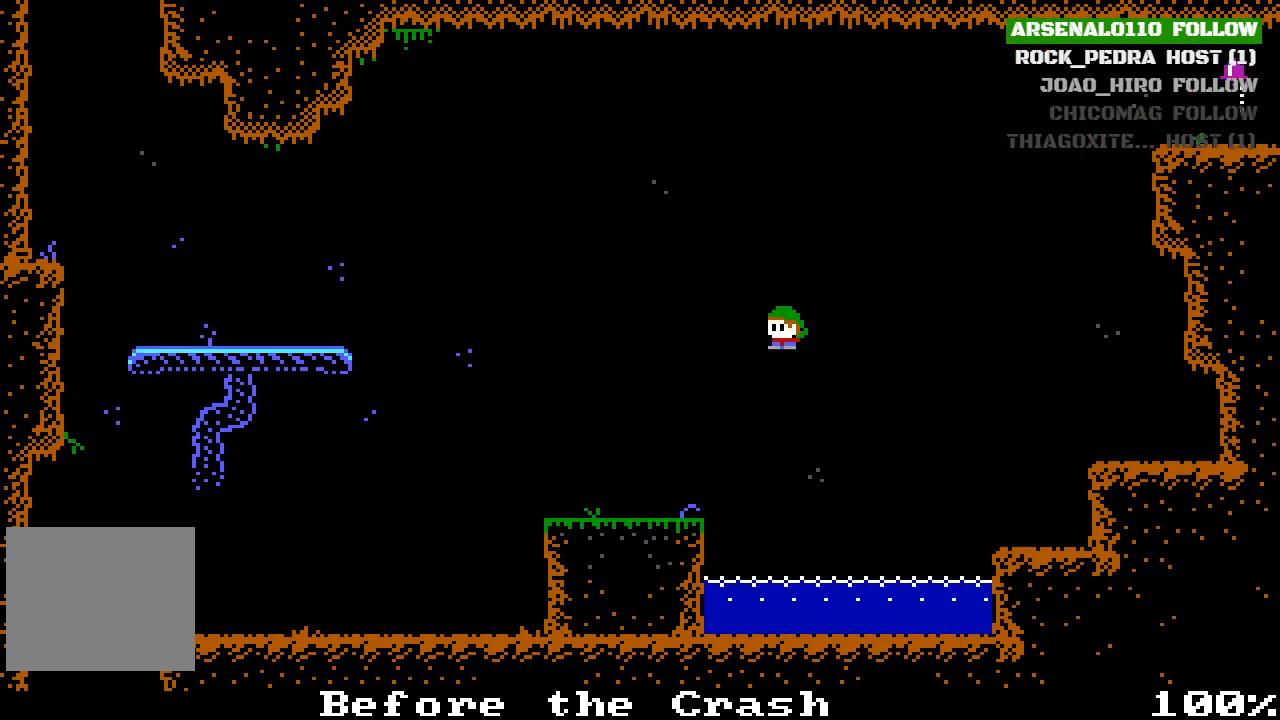
{"buttons": ["DPAD_LEFT"], "left_stick": "center", "events": [[267, "CROSS", "up"]]}
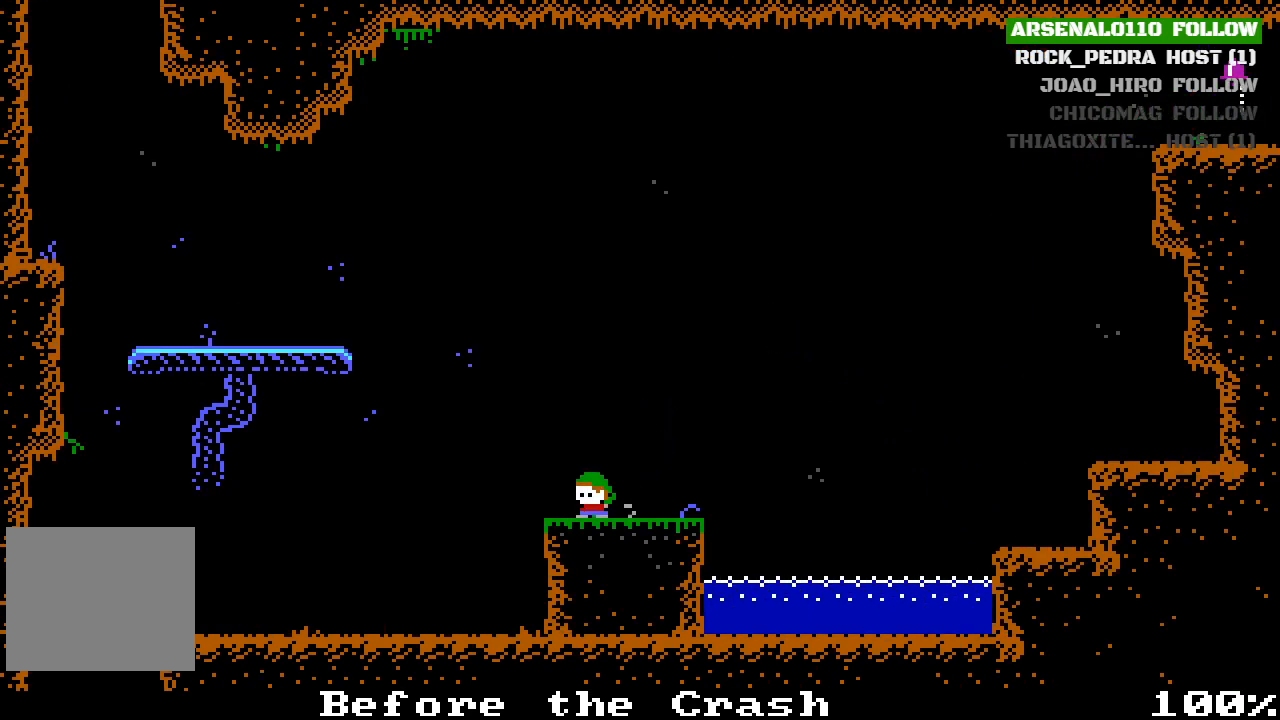
{"buttons": ["CROSS", "DPAD_LEFT"], "left_stick": "center", "events": [[67, "CROSS", "down"], [233, "CROSS", "up"], [400, "CROSS", "down"]]}
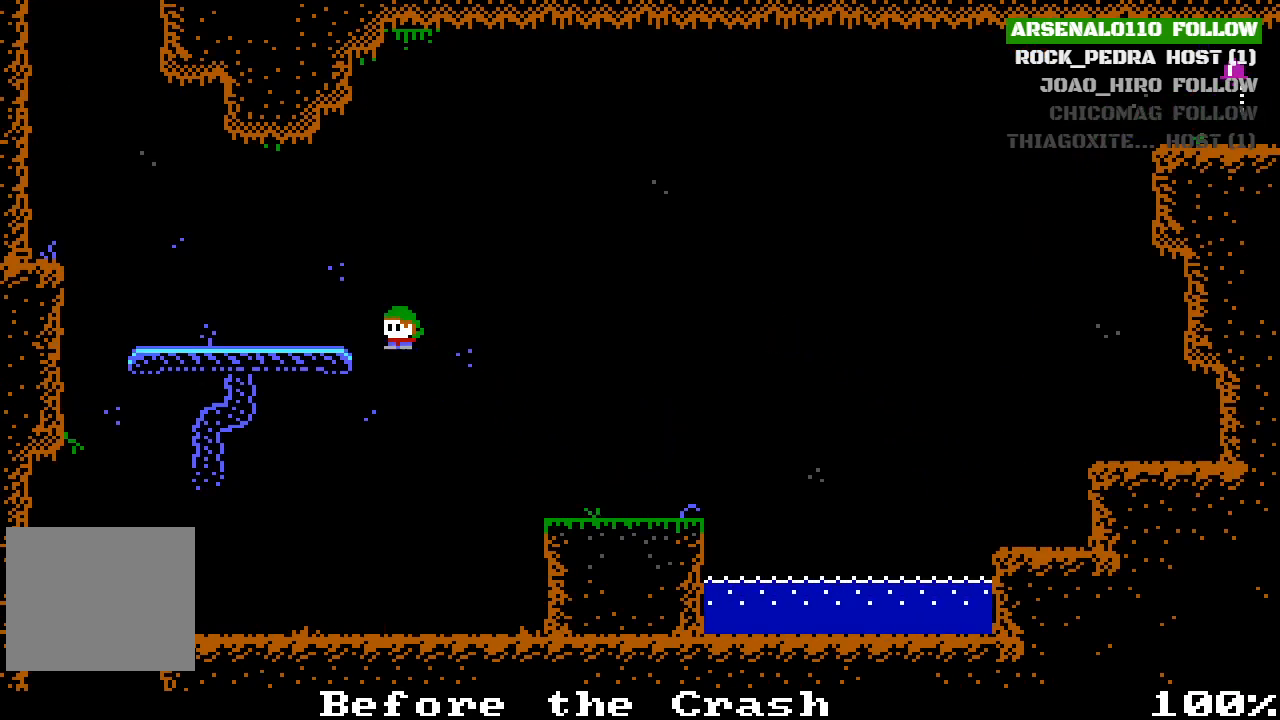
{"buttons": ["DPAD_LEFT"], "left_stick": "center", "events": [[67, "CROSS", "up"]]}
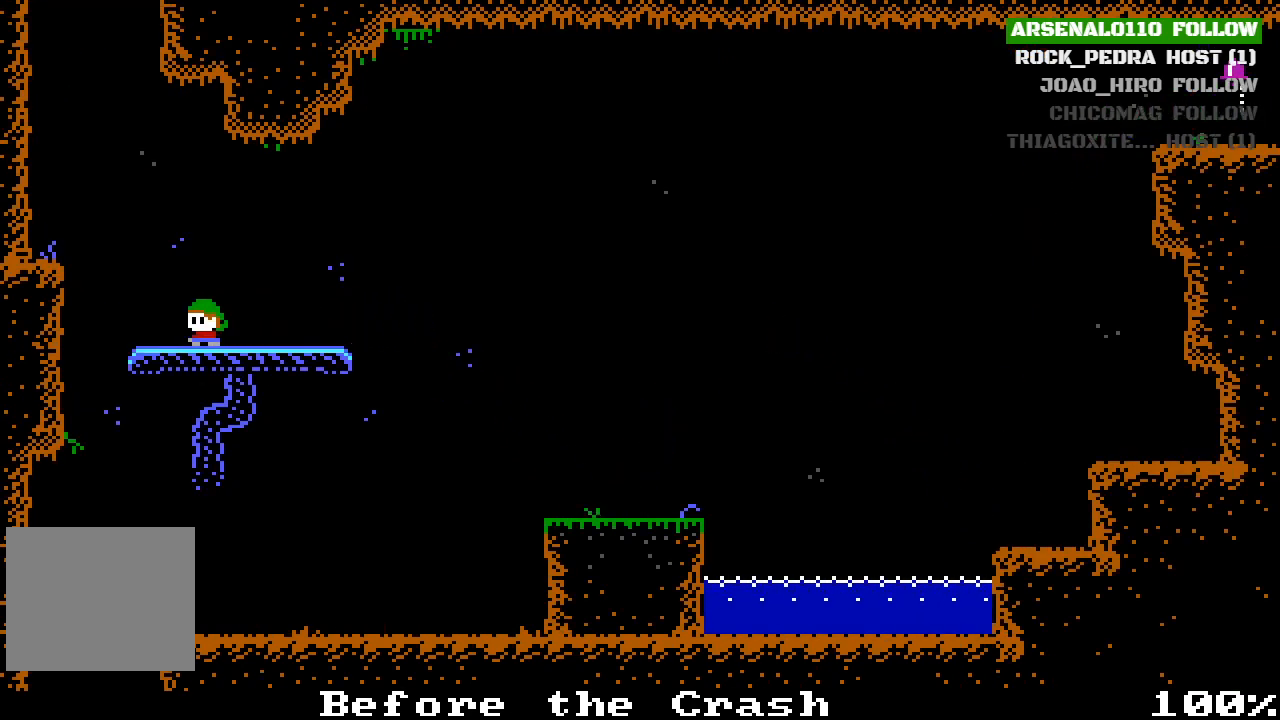
{"buttons": ["DPAD_LEFT"], "left_stick": "center", "events": [[67, "CROSS", "down"], [233, "CROSS", "up"], [300, "CROSS", "down"], [433, "CROSS", "up"]]}